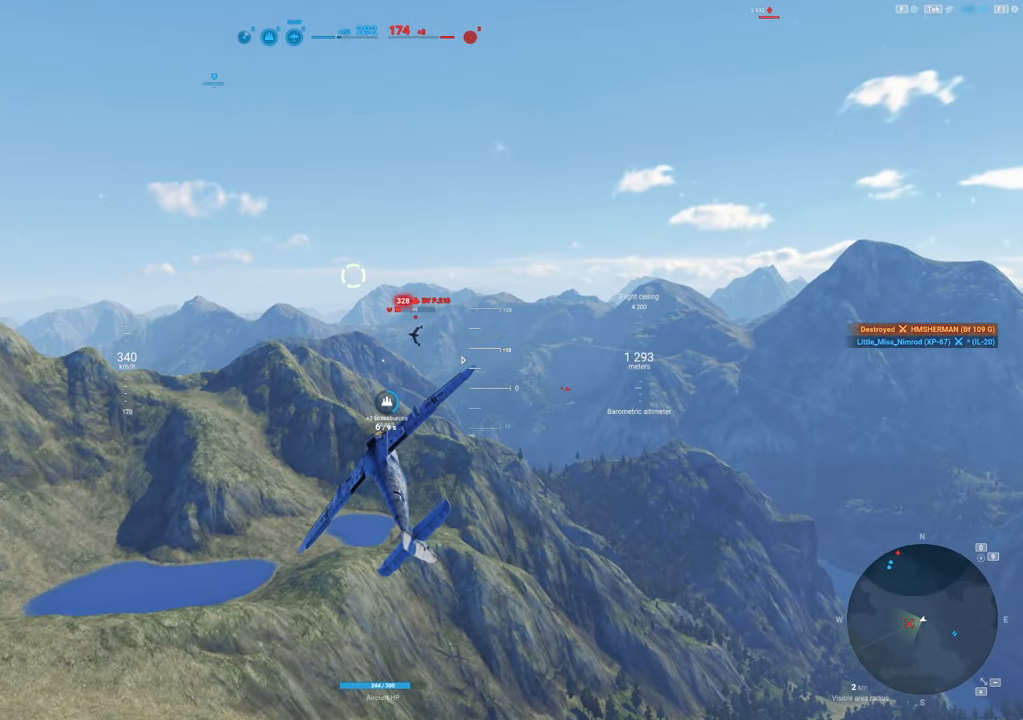
Gameplay with keyboard and mouse; each line is a JSON object with the keys and mouse buttons held at the frame after it. "events" lists presses ("down") and releases ("up") of "1", "2", "3", "4", "5", "a", "alt", "c", "caps_lock", "ctrl", "d", "e", "f", "g", "q", "r", "s", "shift", "space", "t", "tab", "v", "w", "x", "z", "mouse_left", "mouse_wheel" and "mouse_right" between this image and that frame as [ms after this image, input, new state], when the widget could be followed in between. "mouse_left", "mouse_wheel", "mouse_right" = the "left", "wheel", "right" buttons of the "mouse" list. No other keys are recorded. "wheel" means that the mouse wheel is clicked or scrolled. "mouse_move" is the direction in which the mouse moves at that frame (one of eight, or "still"), when it could be read.
{"keys": ["d"], "mouse": ["left"], "mouse_move": "left", "events": [[200, "mouse_left", "down"], [250, "d", "down"]]}
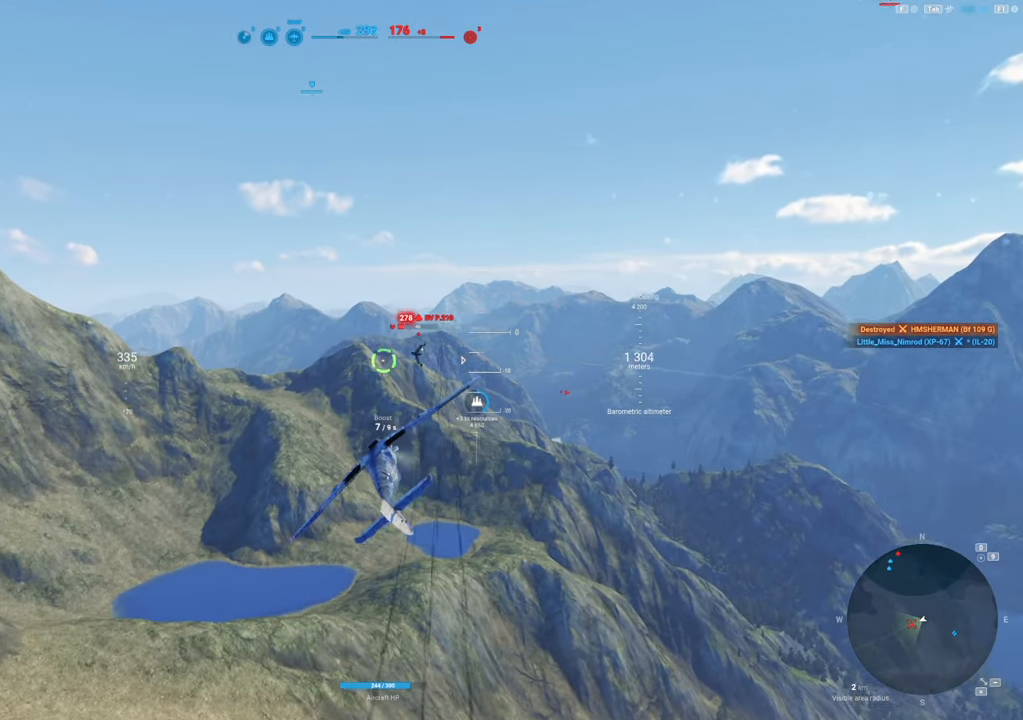
{"keys": ["d"], "mouse": ["left"], "mouse_move": "left", "events": []}
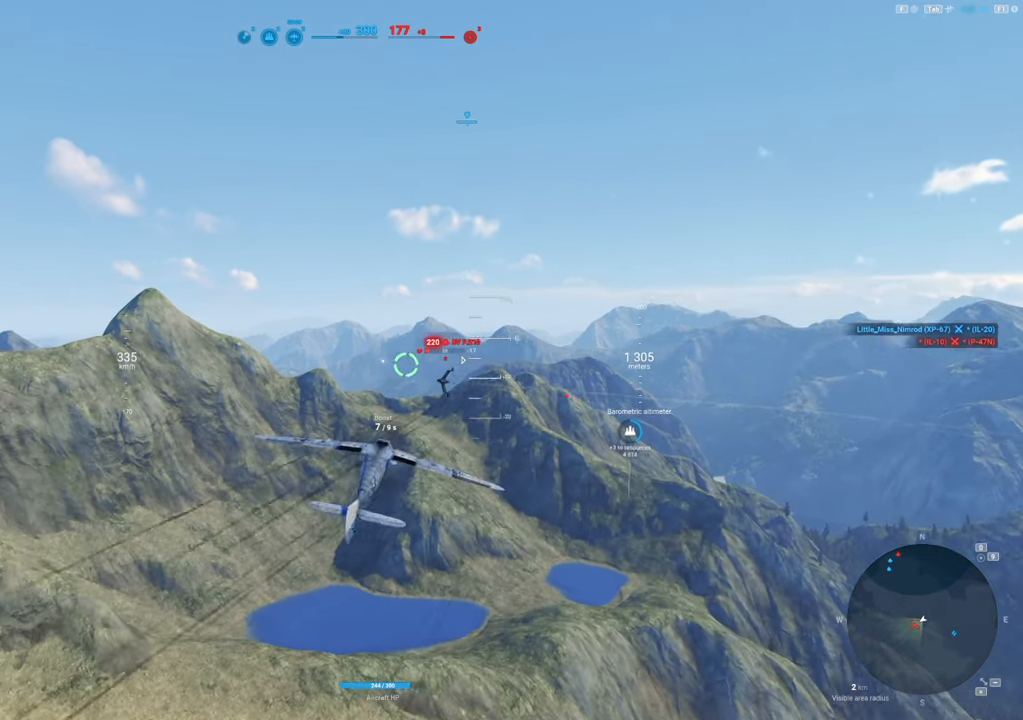
{"keys": ["d"], "mouse": ["left"], "mouse_move": "left", "events": []}
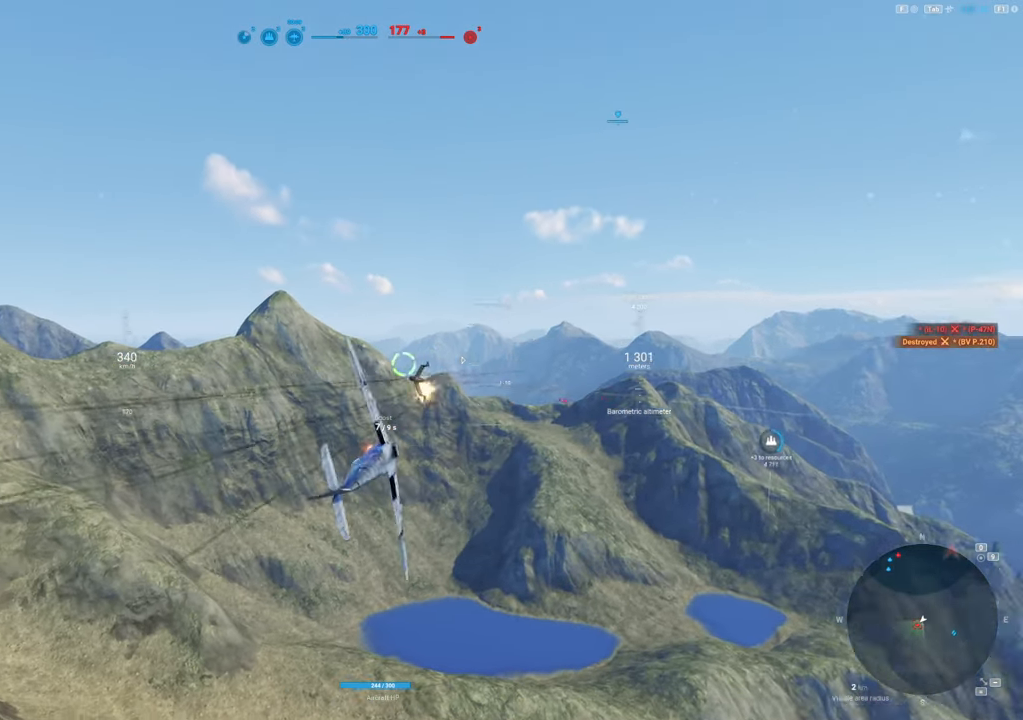
{"keys": [], "mouse": [], "mouse_move": "right", "events": [[184, "mouse_left", "up"], [234, "s", "down"], [284, "d", "up"], [434, "s", "up"]]}
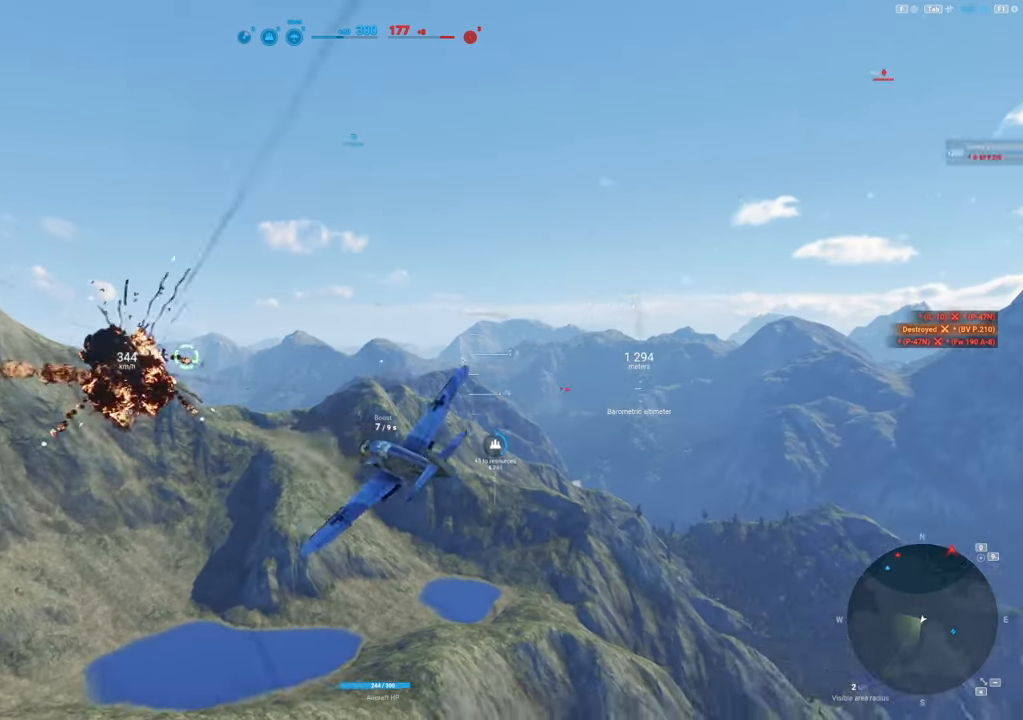
{"keys": ["tab"], "mouse": [], "mouse_move": "still", "events": [[67, "tab", "down"]]}
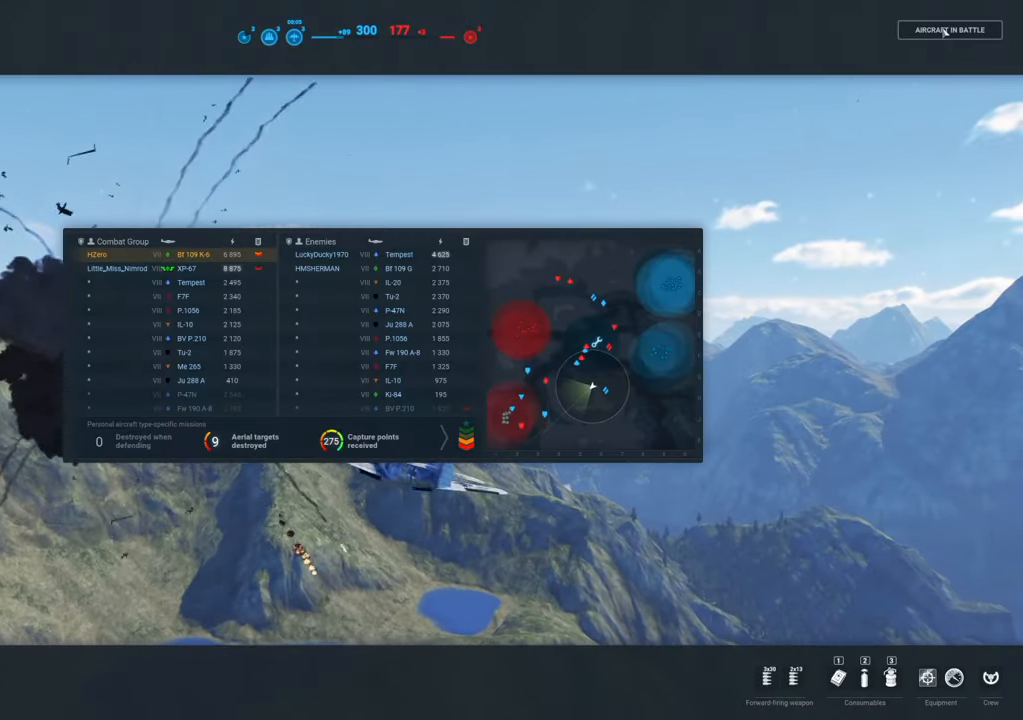
{"keys": [], "mouse": [], "mouse_move": "still", "events": [[500, "tab", "up"]]}
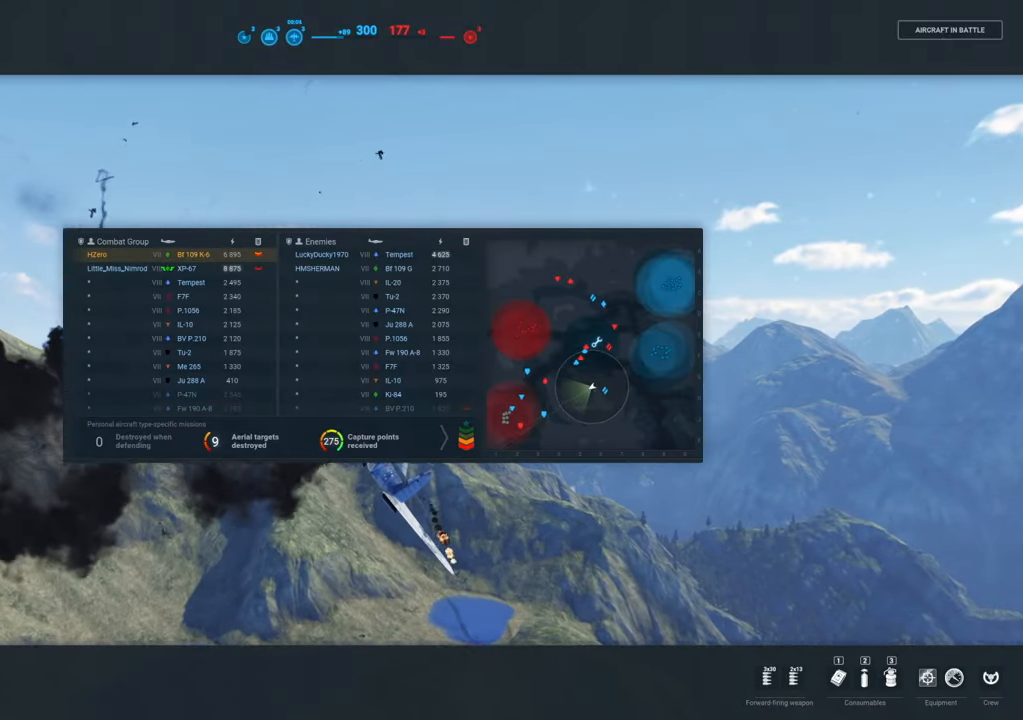
{"keys": ["shift"], "mouse": [], "mouse_move": "still", "events": [[334, "shift", "down"]]}
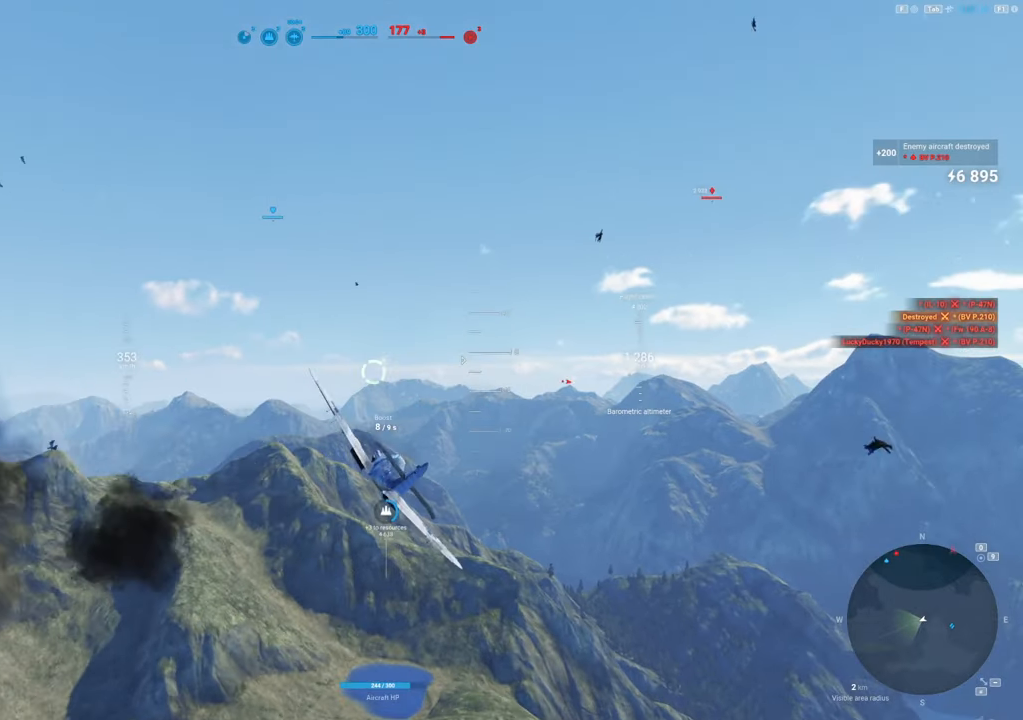
{"keys": ["a", "shift"], "mouse": [], "mouse_move": "still", "events": [[300, "a", "down"]]}
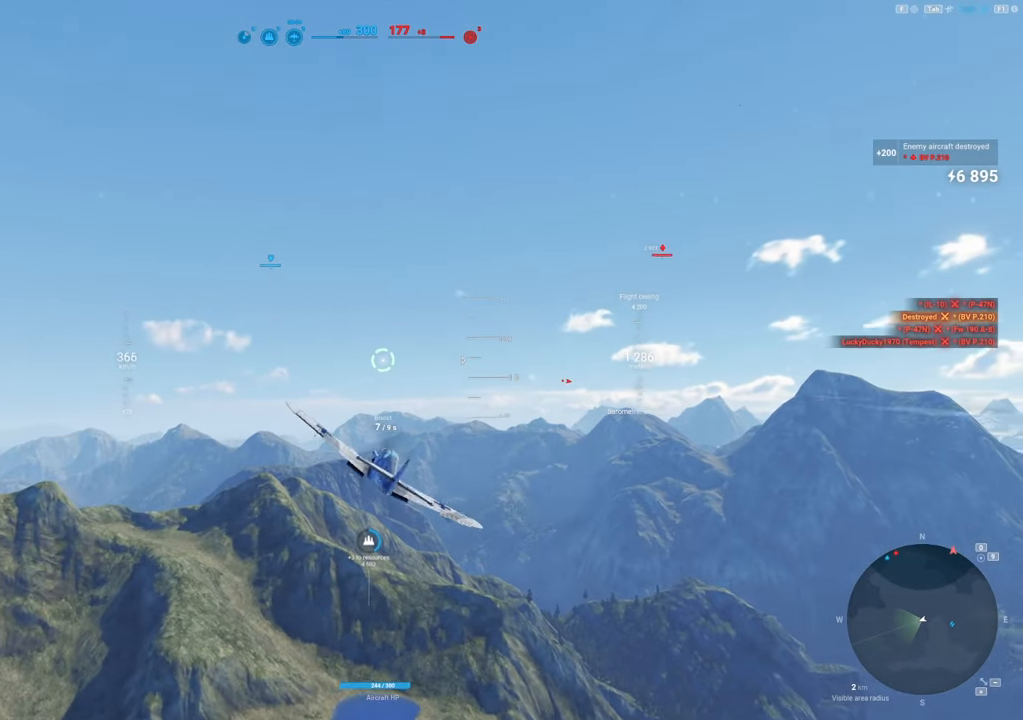
{"keys": ["shift"], "mouse": [], "mouse_move": "still", "events": [[184, "a", "up"]]}
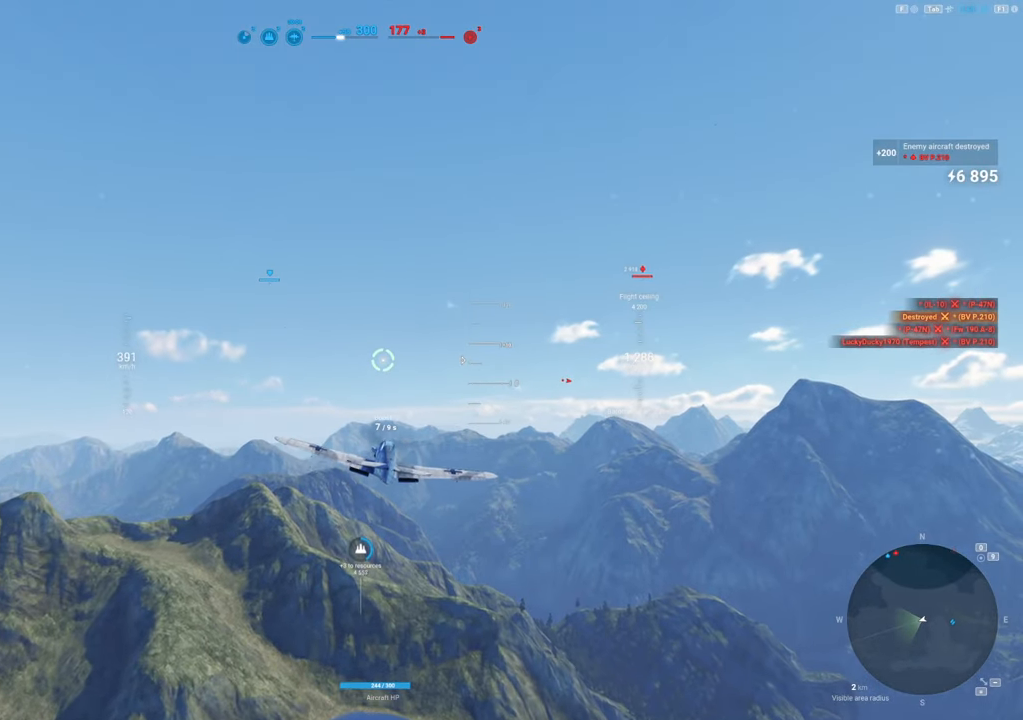
{"keys": ["3"], "mouse": [], "mouse_move": "still", "events": [[434, "3", "down"], [434, "shift", "up"]]}
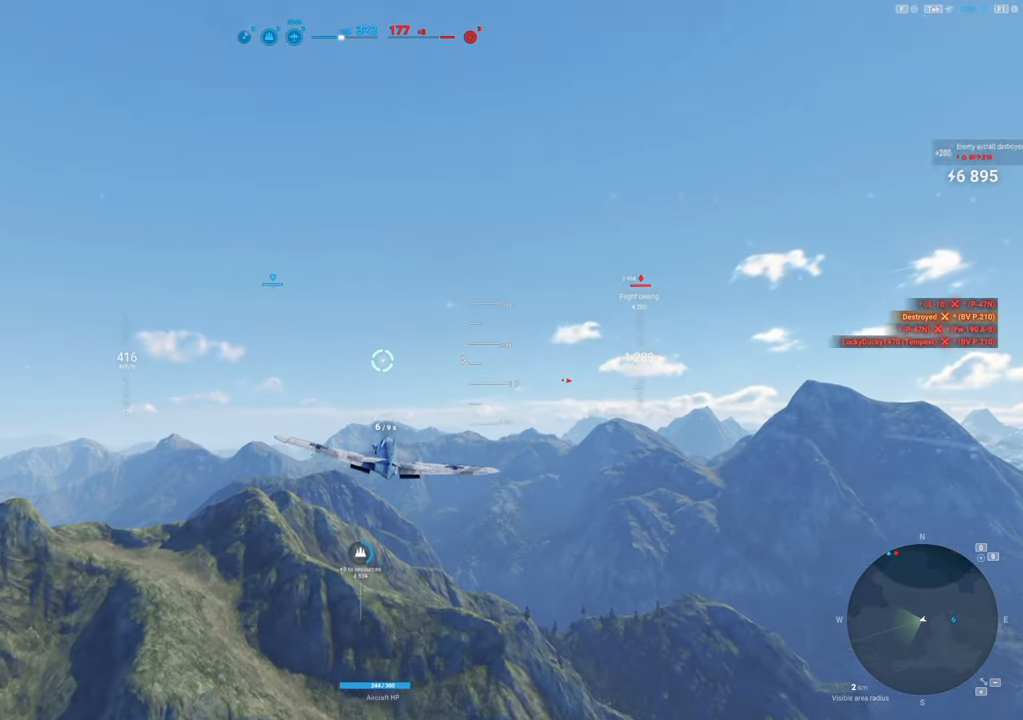
{"keys": ["shift"], "mouse": [], "mouse_move": "still", "events": [[17, "3", "up"], [67, "shift", "down"]]}
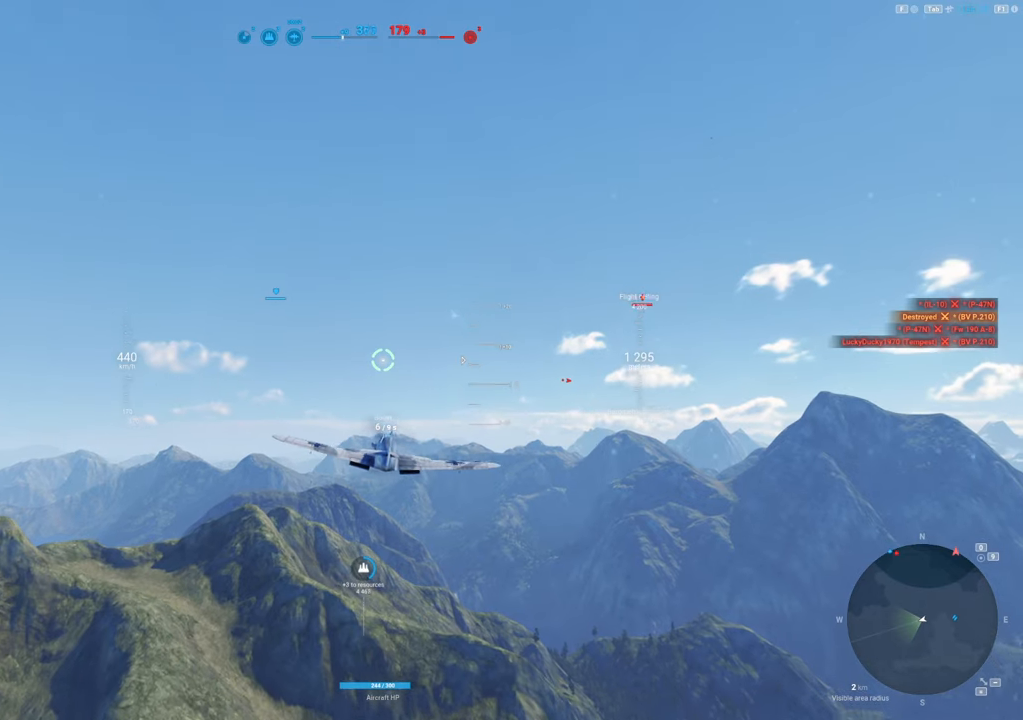
{"keys": ["shift"], "mouse": [], "mouse_move": "still", "events": []}
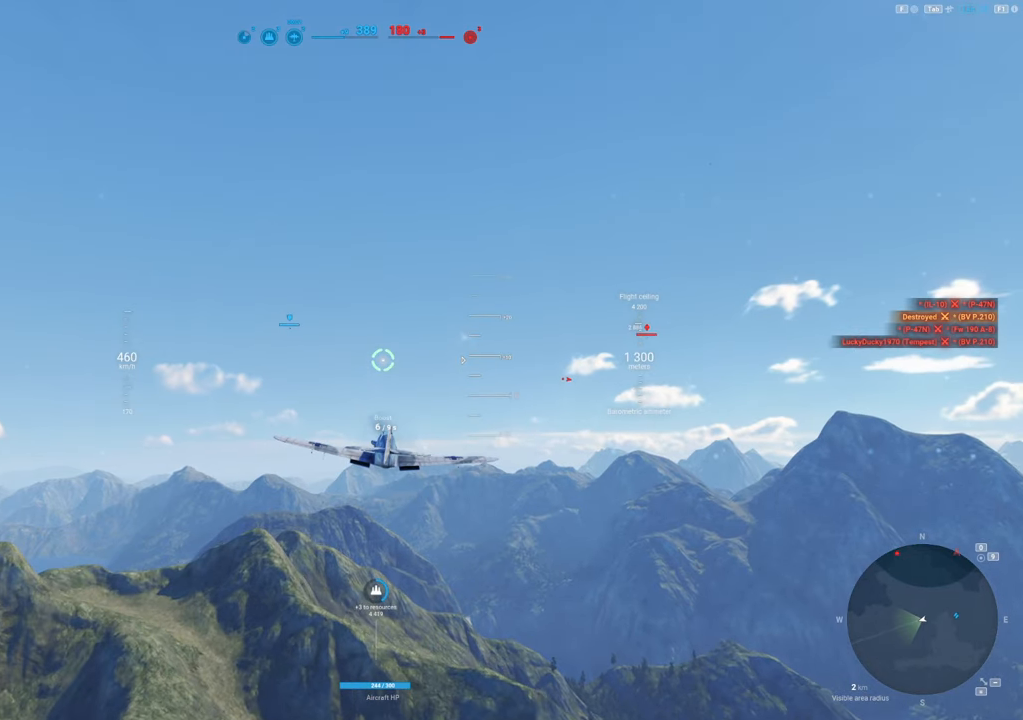
{"keys": ["shift"], "mouse": [], "mouse_move": "still", "events": []}
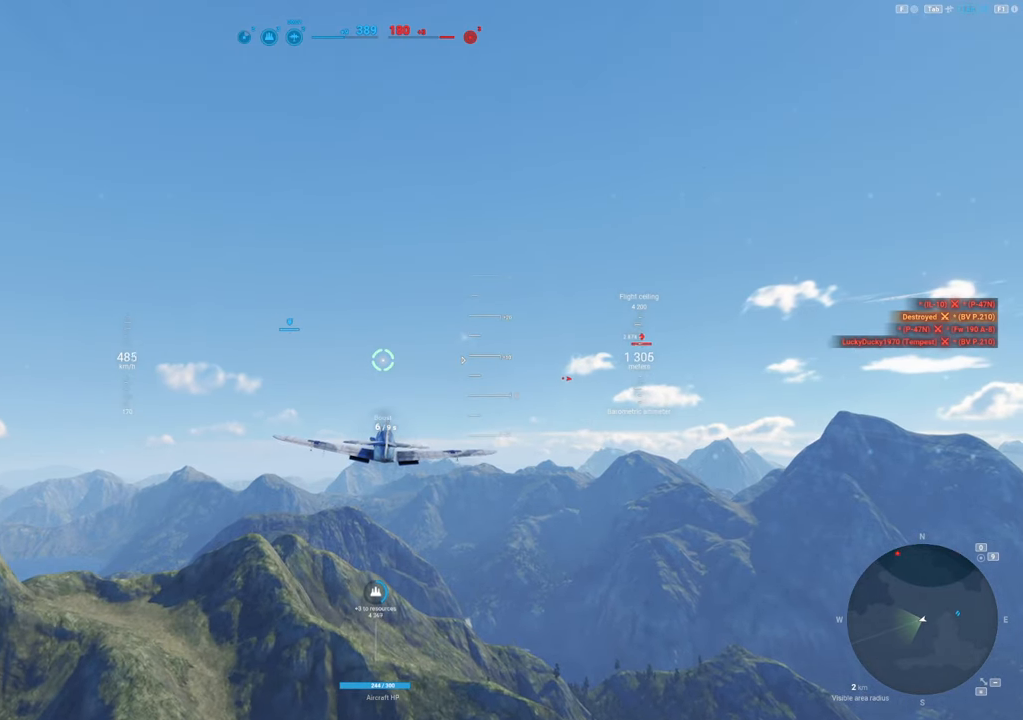
{"keys": ["shift"], "mouse": [], "mouse_move": "still", "events": []}
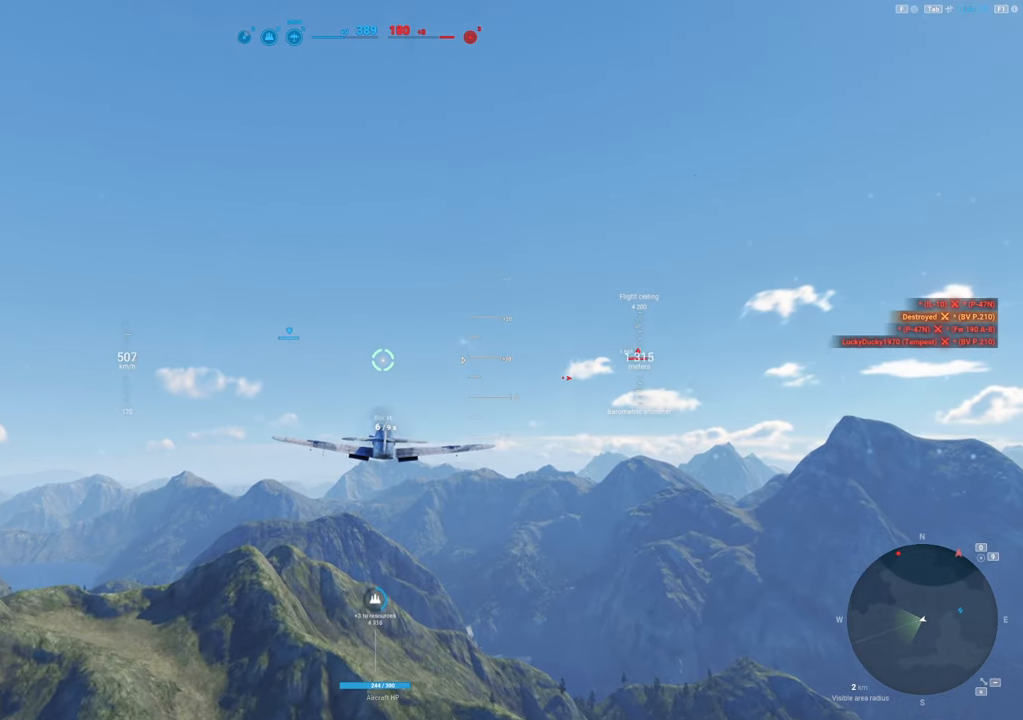
{"keys": ["shift"], "mouse": [], "mouse_move": "still", "events": []}
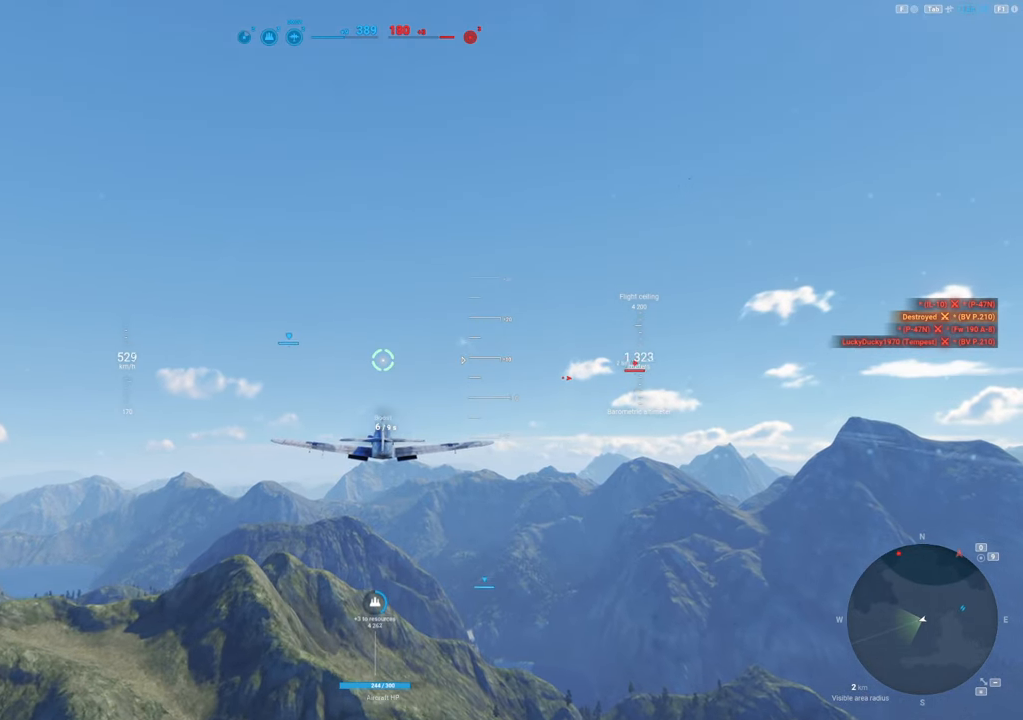
{"keys": ["shift"], "mouse": [], "mouse_move": "down", "events": []}
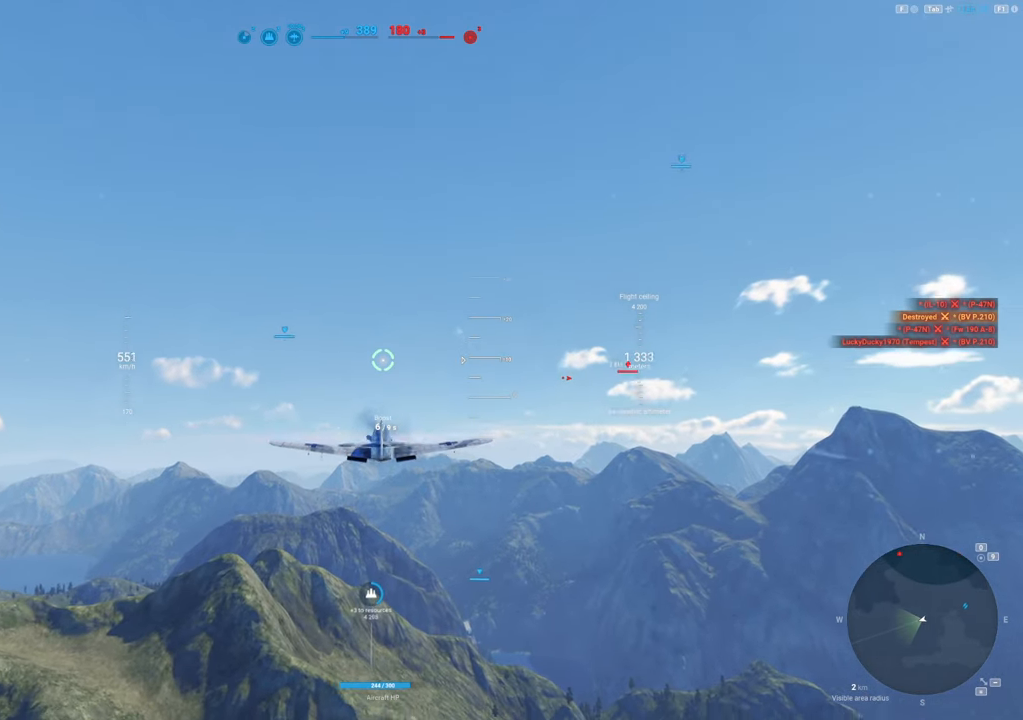
{"keys": ["shift"], "mouse": [], "mouse_move": "still", "events": []}
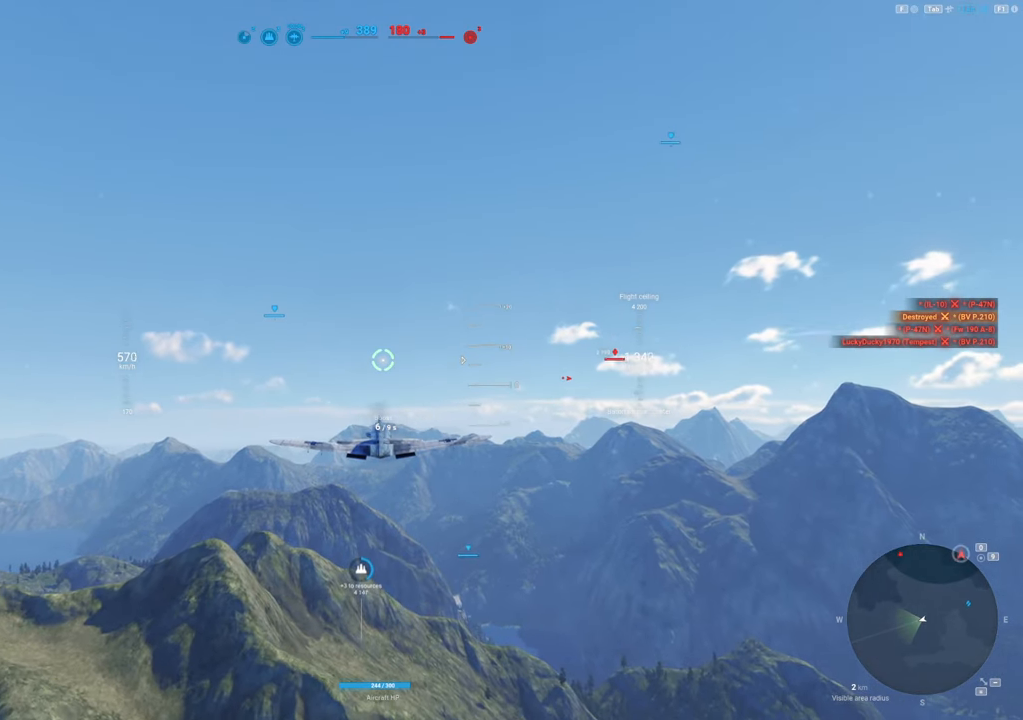
{"keys": ["shift"], "mouse": [], "mouse_move": "still", "events": []}
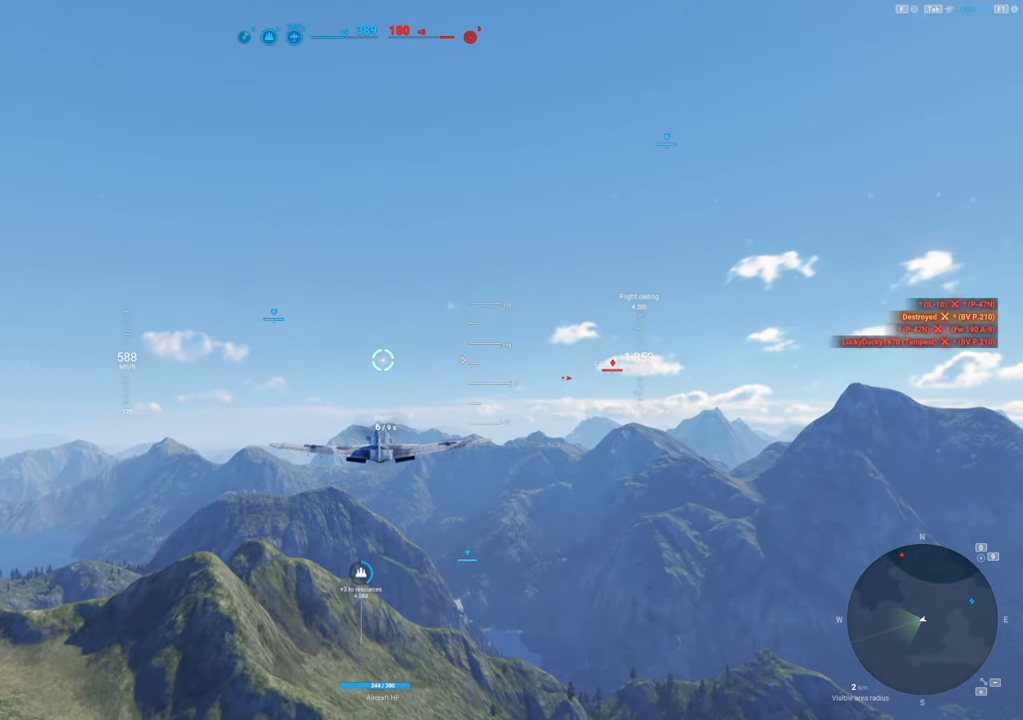
{"keys": ["shift"], "mouse": [], "mouse_move": "still", "events": []}
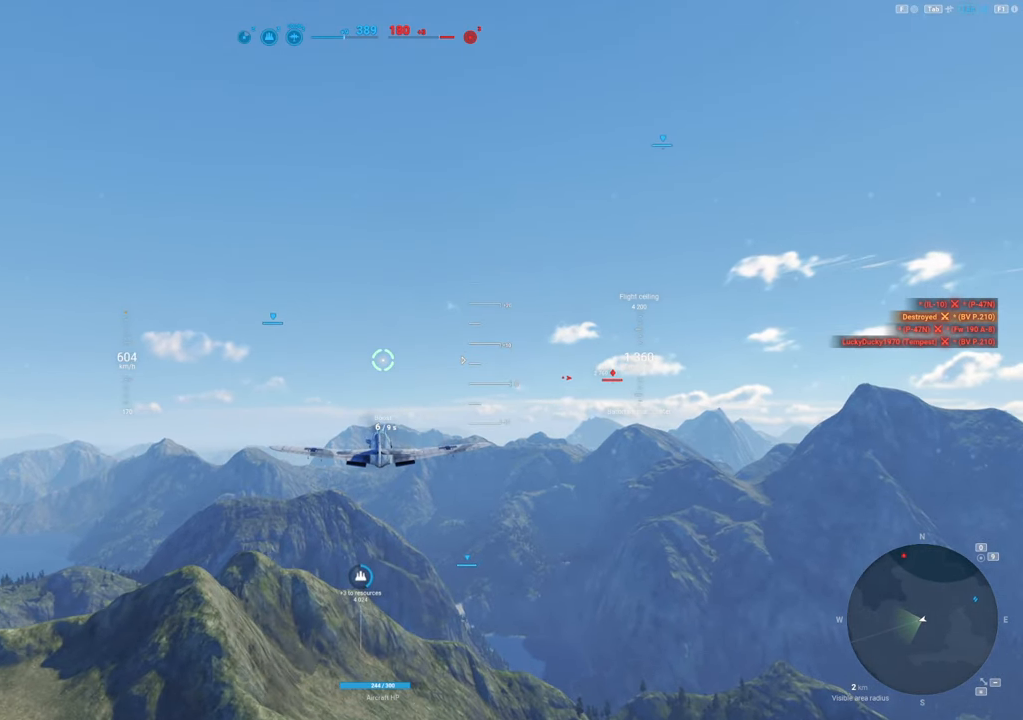
{"keys": ["shift"], "mouse": [], "mouse_move": "still", "events": []}
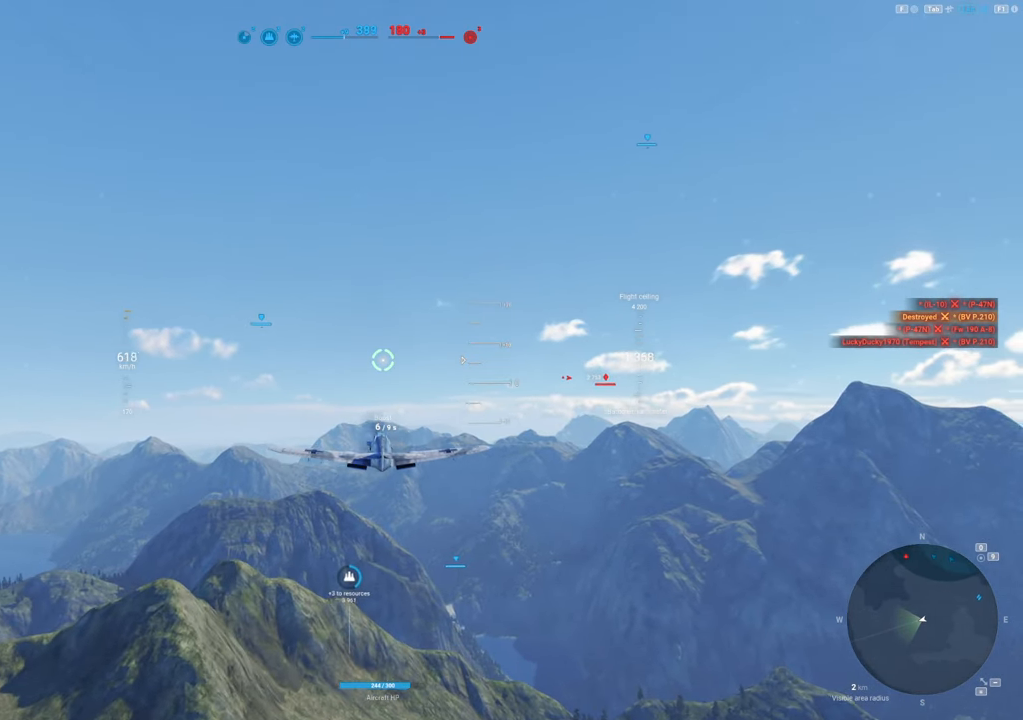
{"keys": ["shift"], "mouse": [], "mouse_move": "still", "events": []}
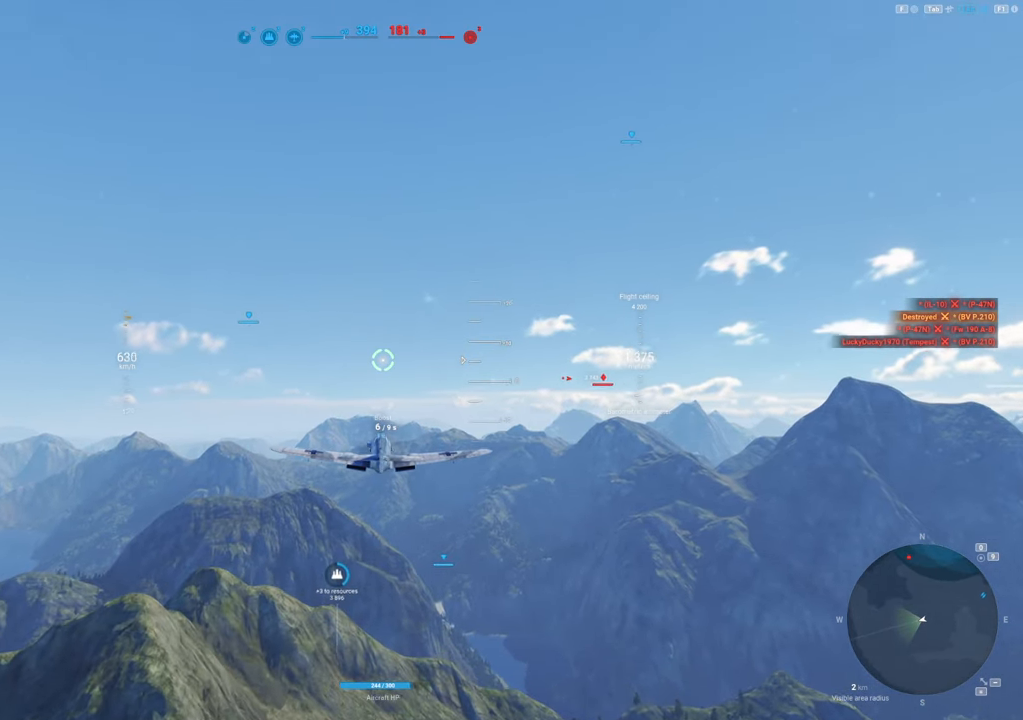
{"keys": ["shift"], "mouse": [], "mouse_move": "left", "events": []}
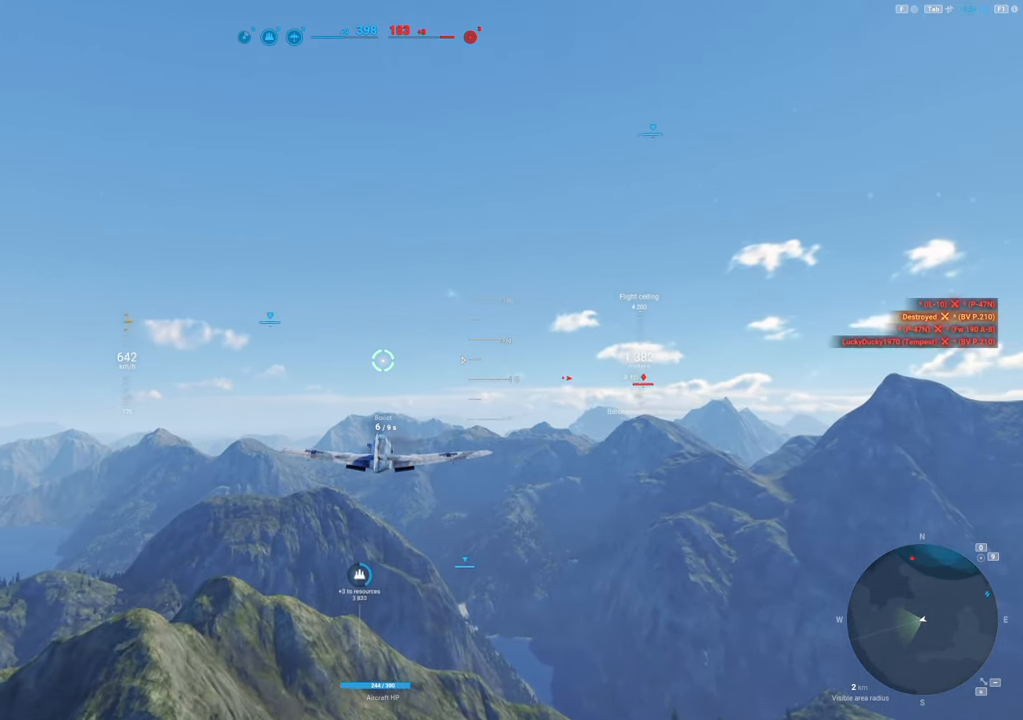
{"keys": ["shift", "tab"], "mouse": [], "mouse_move": "still", "events": [[400, "tab", "down"]]}
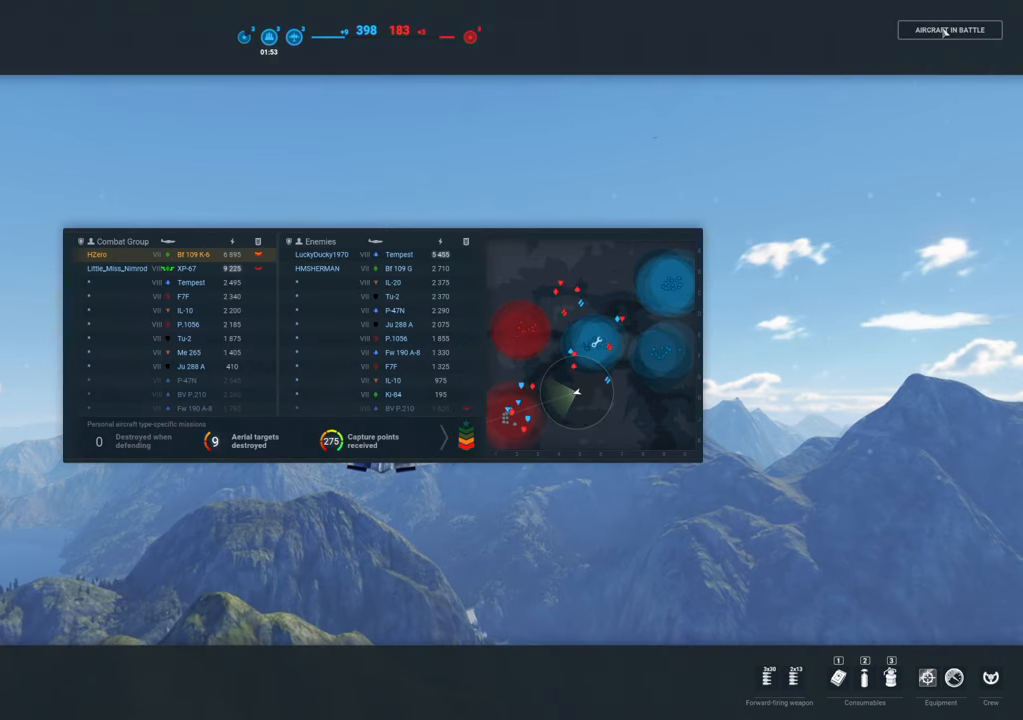
{"keys": ["shift", "tab"], "mouse": [], "mouse_move": "still", "events": []}
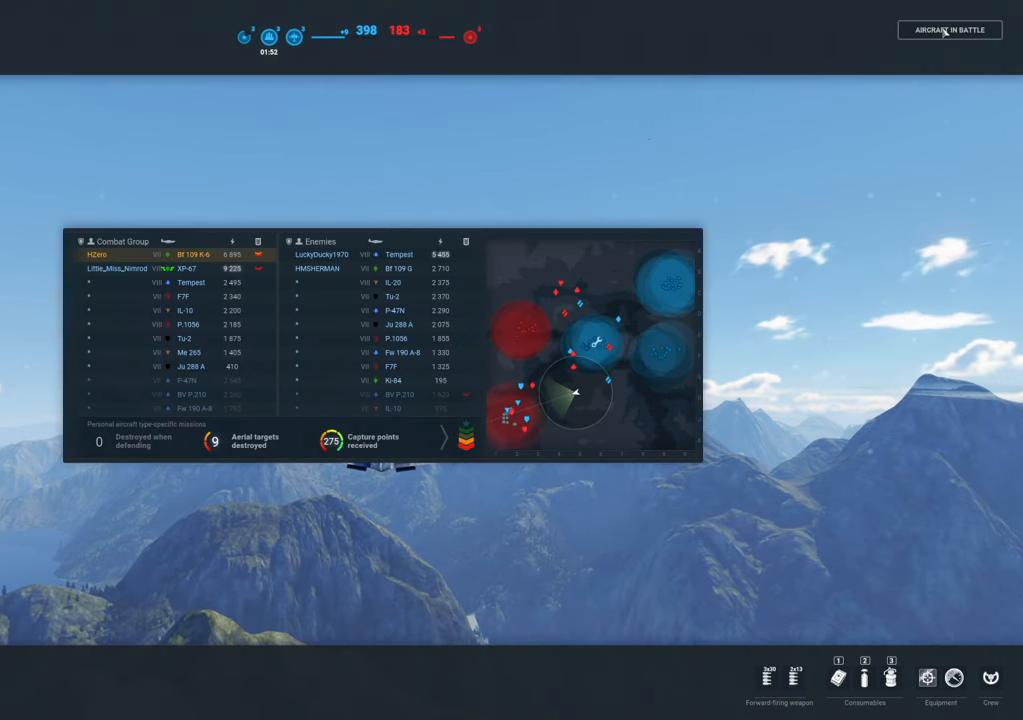
{"keys": ["shift", "tab"], "mouse": [], "mouse_move": "still", "events": []}
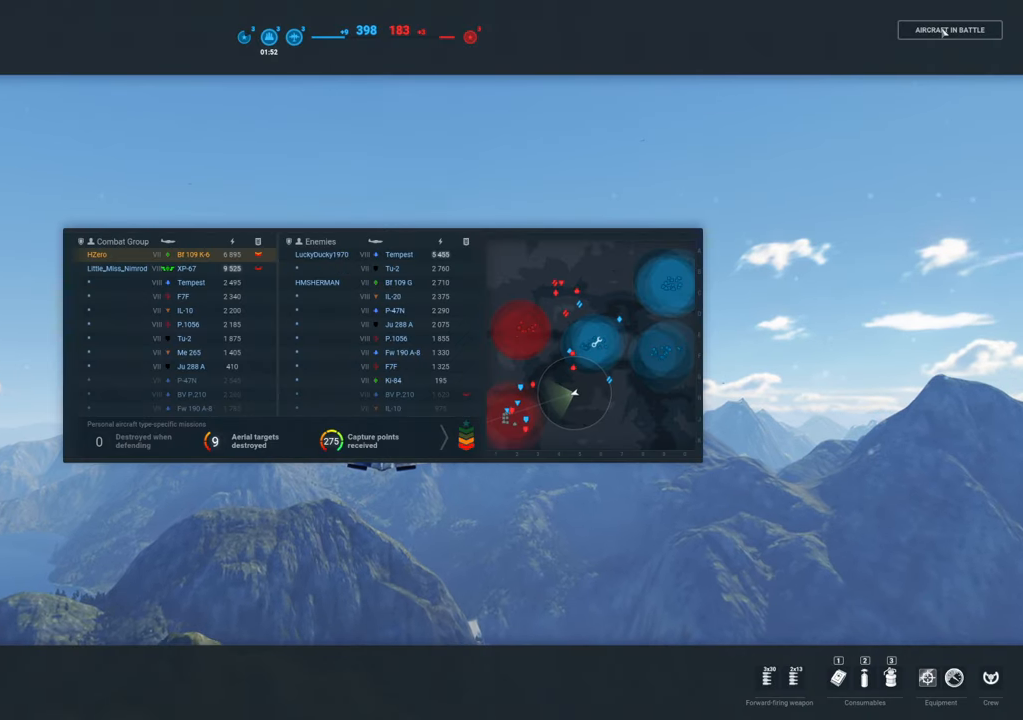
{"keys": ["shift"], "mouse": [], "mouse_move": "still", "events": [[484, "tab", "up"]]}
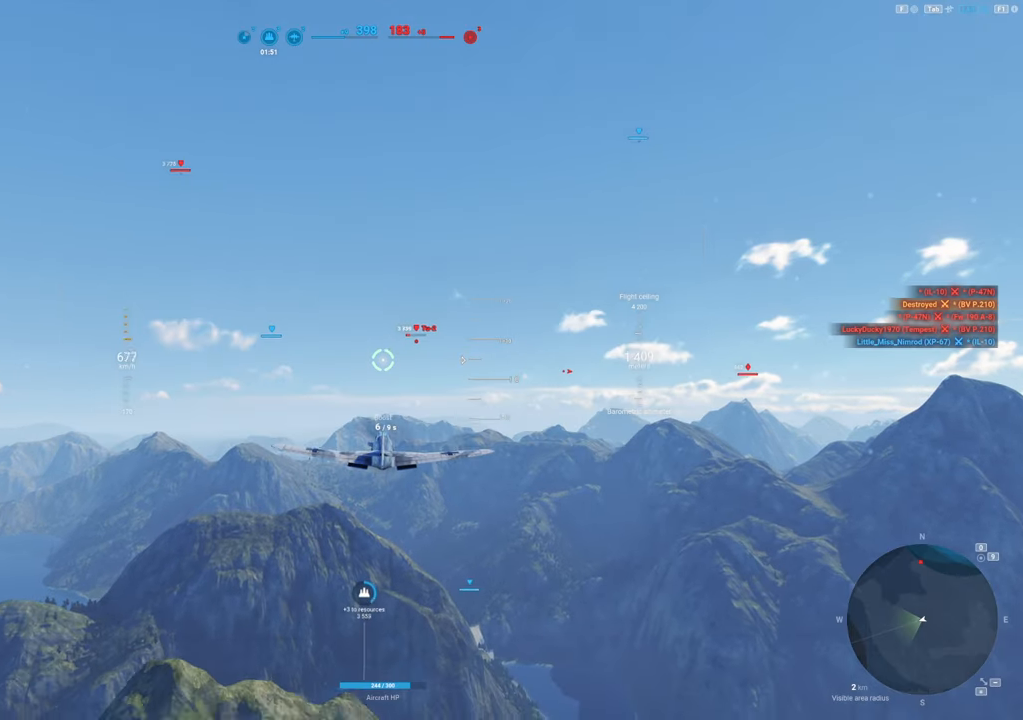
{"keys": ["shift"], "mouse": [], "mouse_move": "still", "events": []}
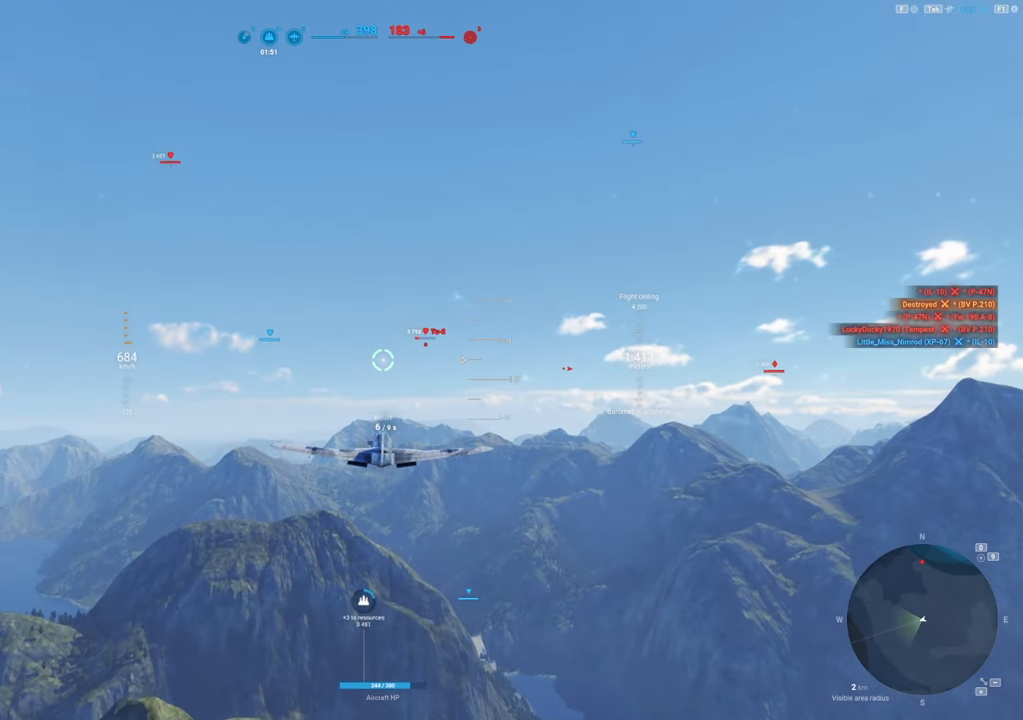
{"keys": ["shift"], "mouse": [], "mouse_move": "still", "events": []}
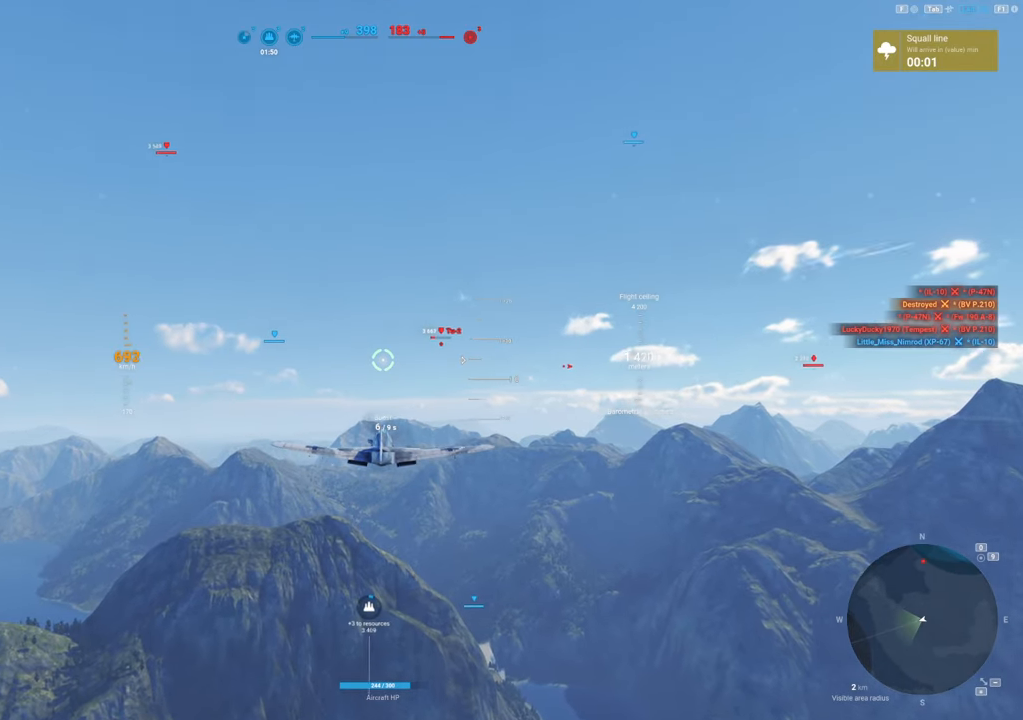
{"keys": ["shift"], "mouse": [], "mouse_move": "still", "events": []}
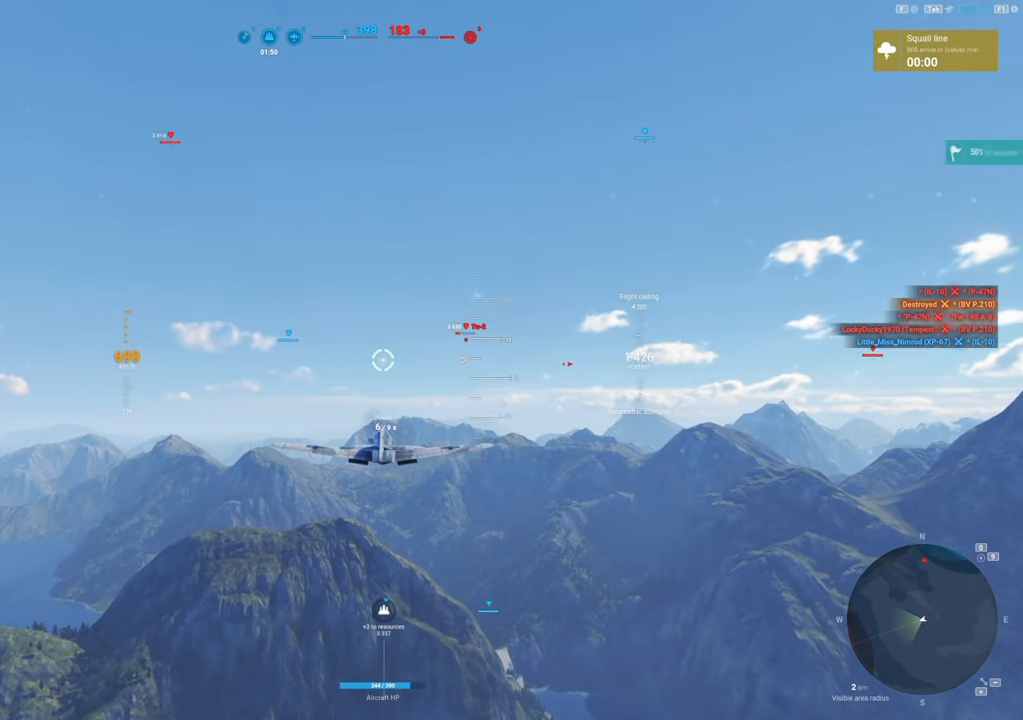
{"keys": ["shift"], "mouse": [], "mouse_move": "still", "events": []}